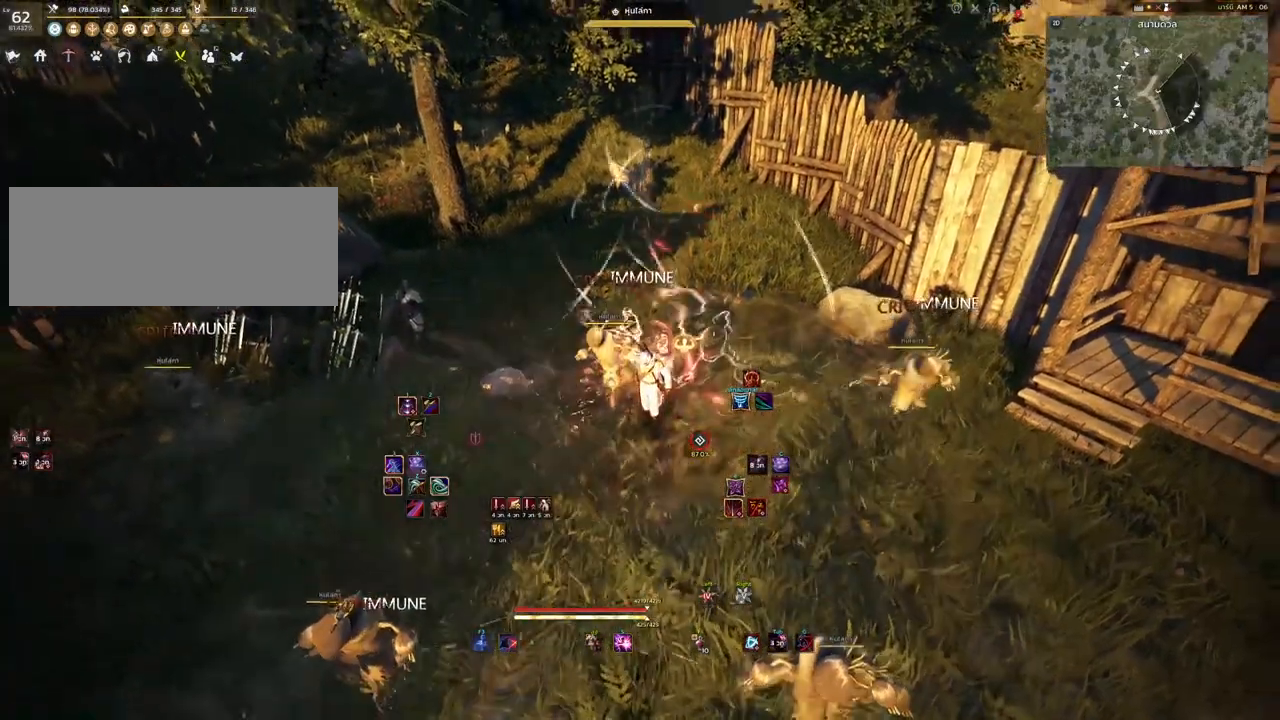
Gameplay with keyboard and mouse; each line is a JSON object with the keys and mouse buttons held at the frame after it. "events" lists presses ("down") and releases ("up") of "a", "d", "e", "f4", "q", "s", "shift", "space", "w", "mouse_left", "mouse_right", "mouse_mb4" and "mouse_mb5" between this image and that frame as [ms after this image, input, new state], when the widget could be followed in between. "mouse_left", "mouse_right", "mouse_mb4", "mouse_mb5" = the "left", "right", "mb4", "mb5" buttons of the "mouse" list. No other keys are recorded. Mouse movement is not recorded.
{"keys": [], "mouse": ["left"], "events": [[333, "mouse_left", "down"]]}
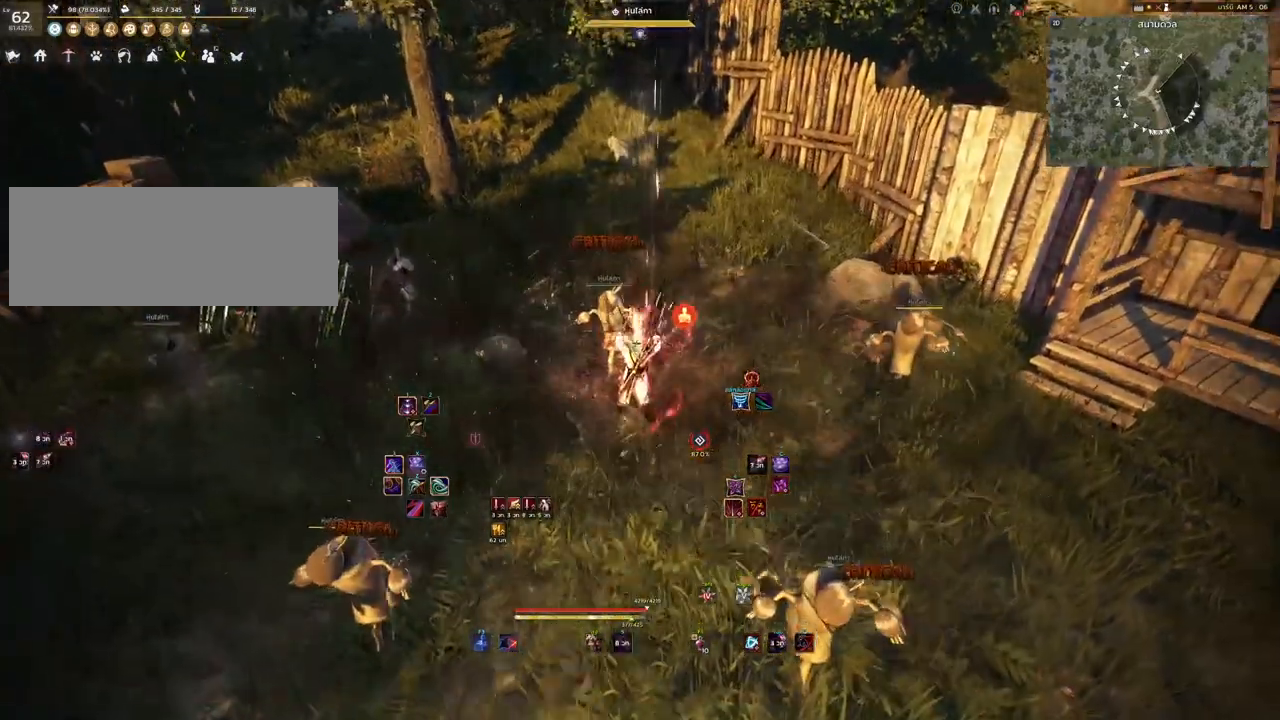
{"keys": [], "mouse": ["left"], "events": []}
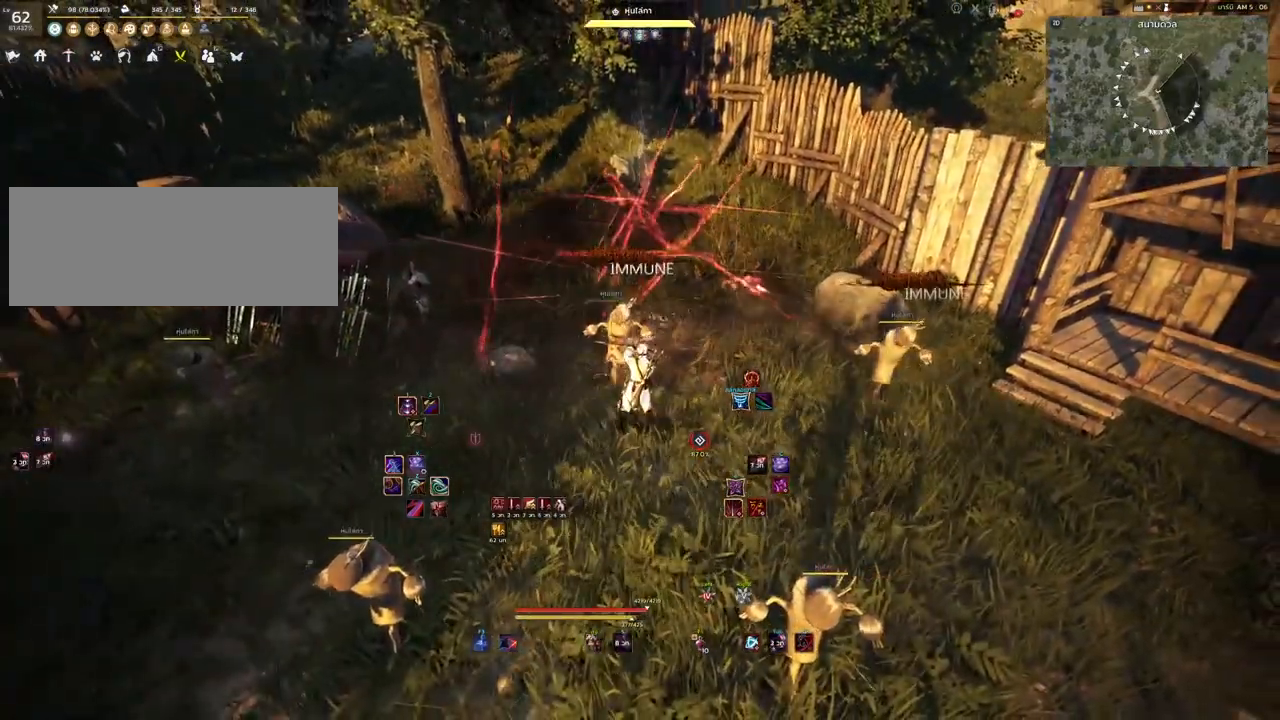
{"keys": [], "mouse": [], "events": [[67, "mouse_left", "up"]]}
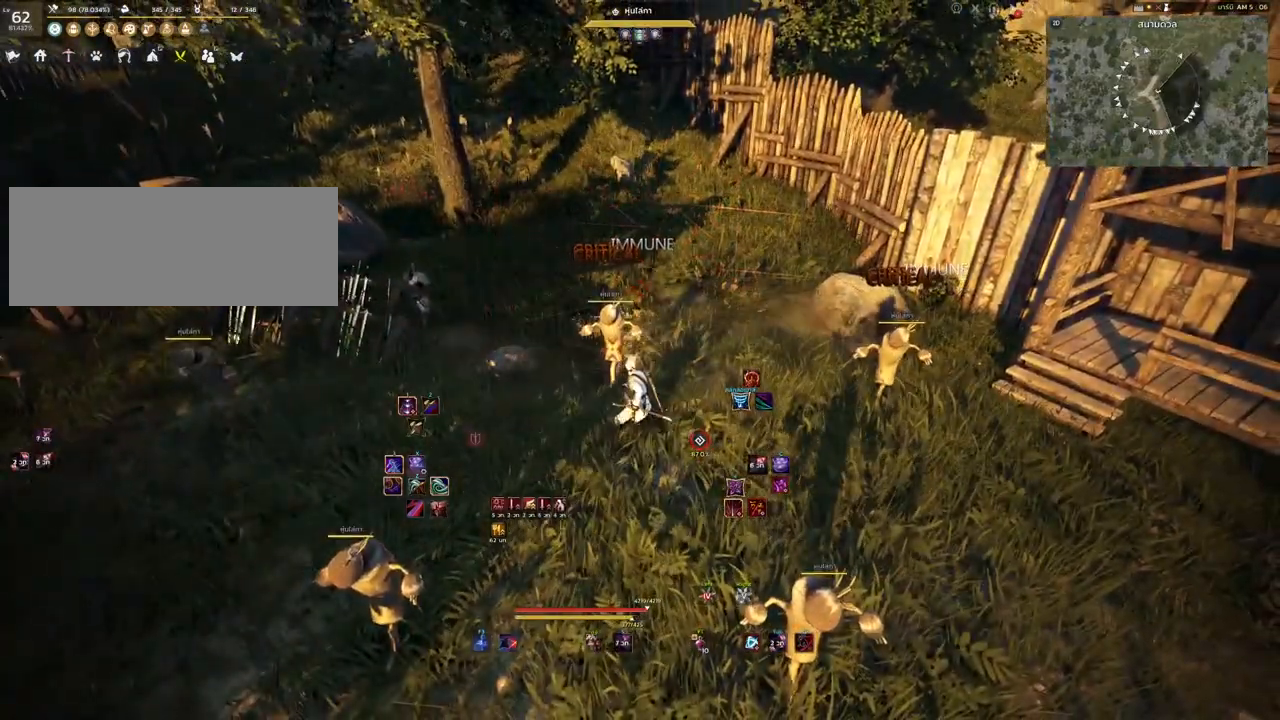
{"keys": [], "mouse": [], "events": []}
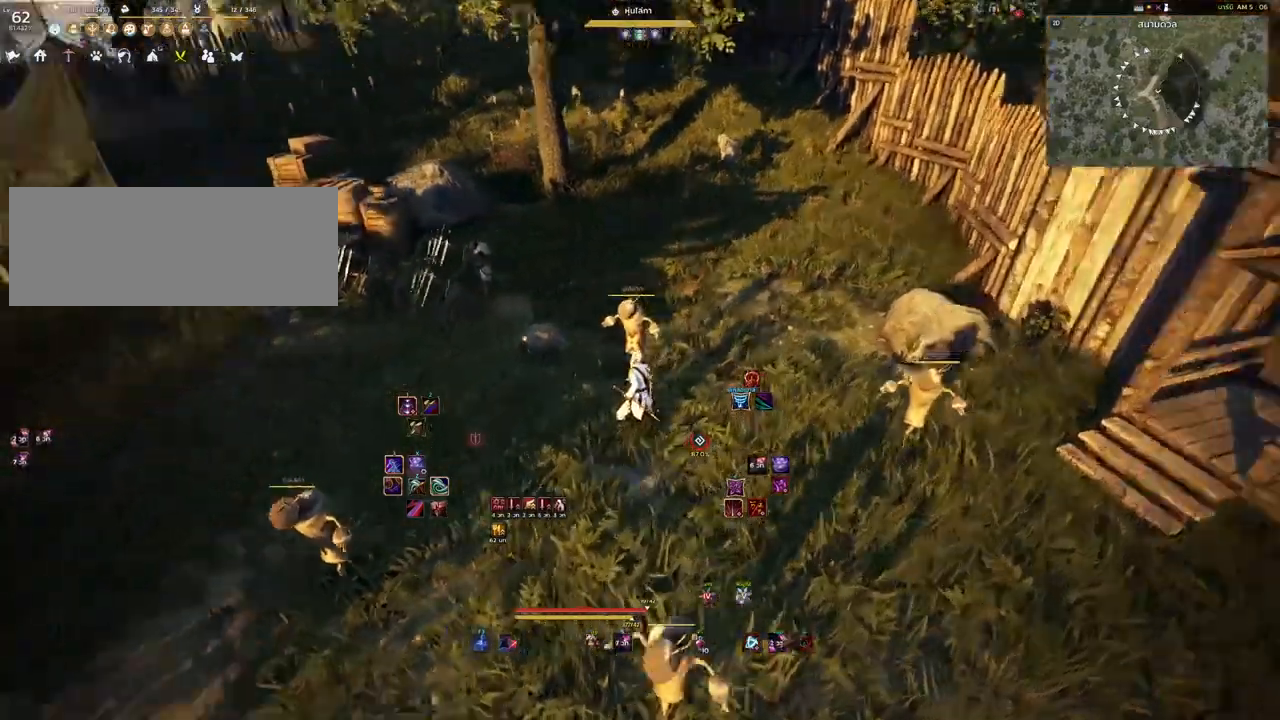
{"keys": ["a"], "mouse": [], "events": [[317, "a", "down"]]}
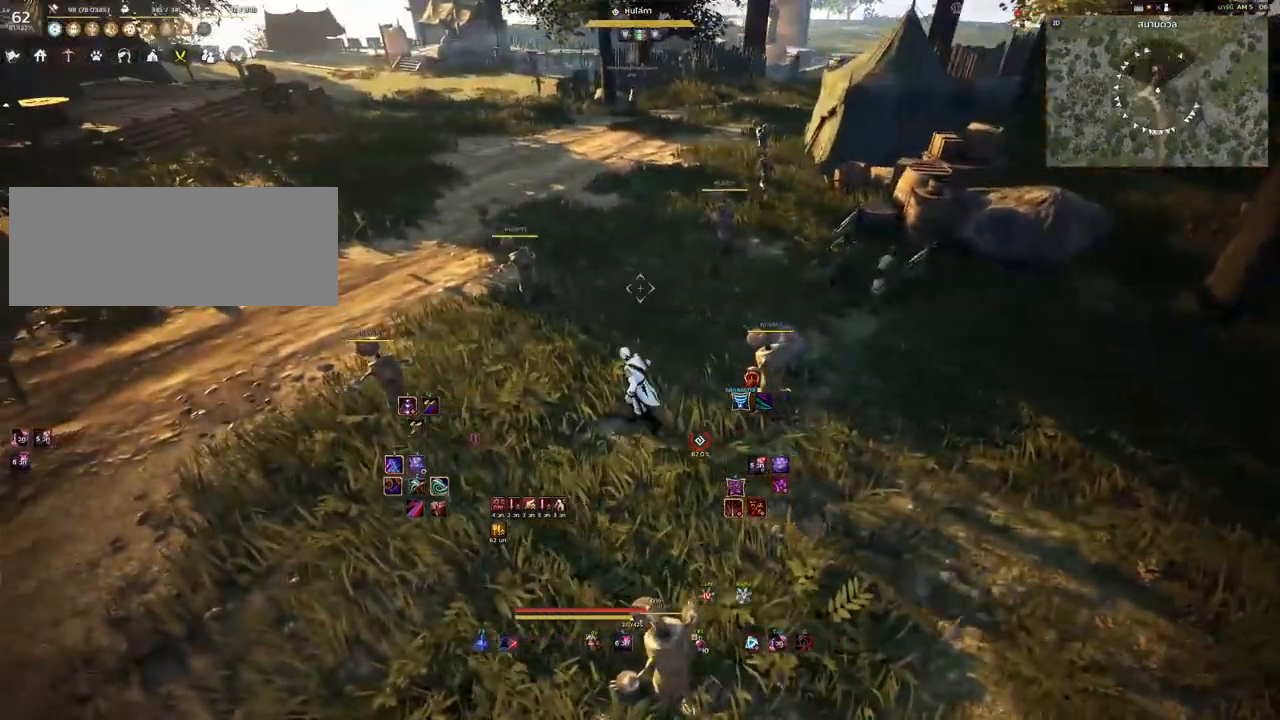
{"keys": ["a"], "mouse": [], "events": [[67, "w", "down"], [233, "w", "up"]]}
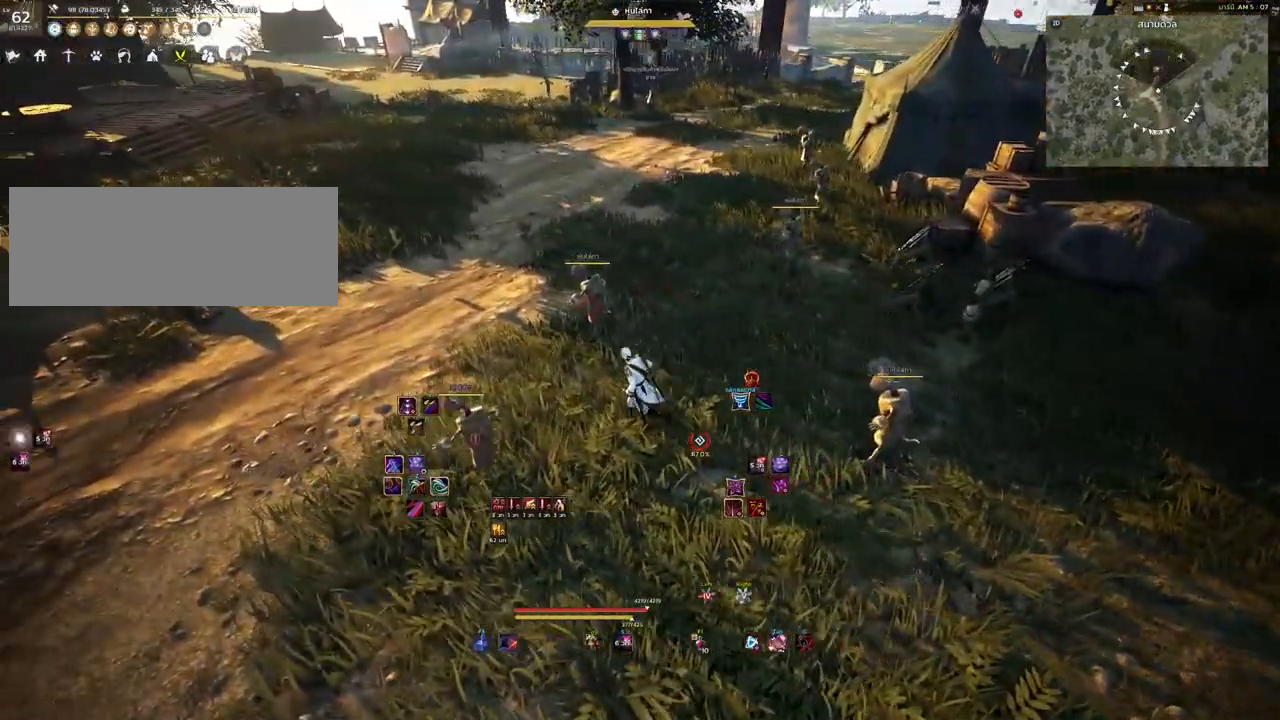
{"keys": ["a"], "mouse": [], "events": []}
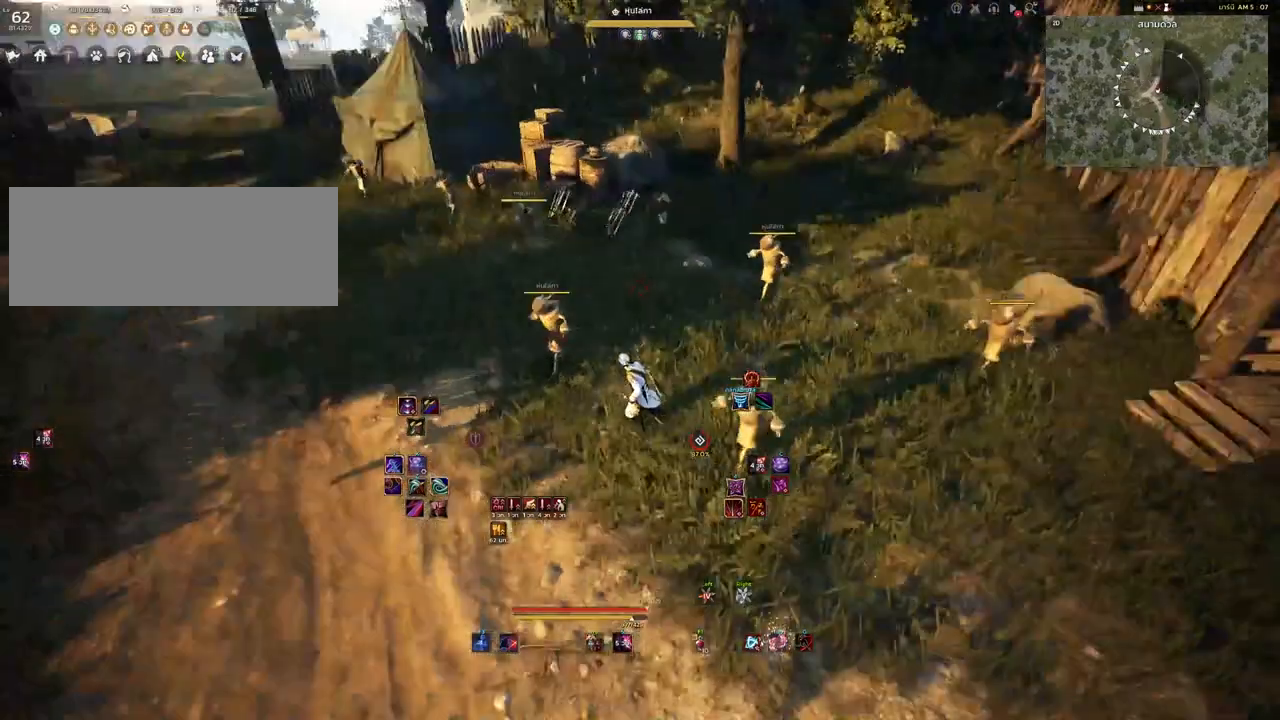
{"keys": ["d", "s"], "mouse": [], "events": [[100, "a", "up"], [150, "s", "down"], [367, "d", "down"]]}
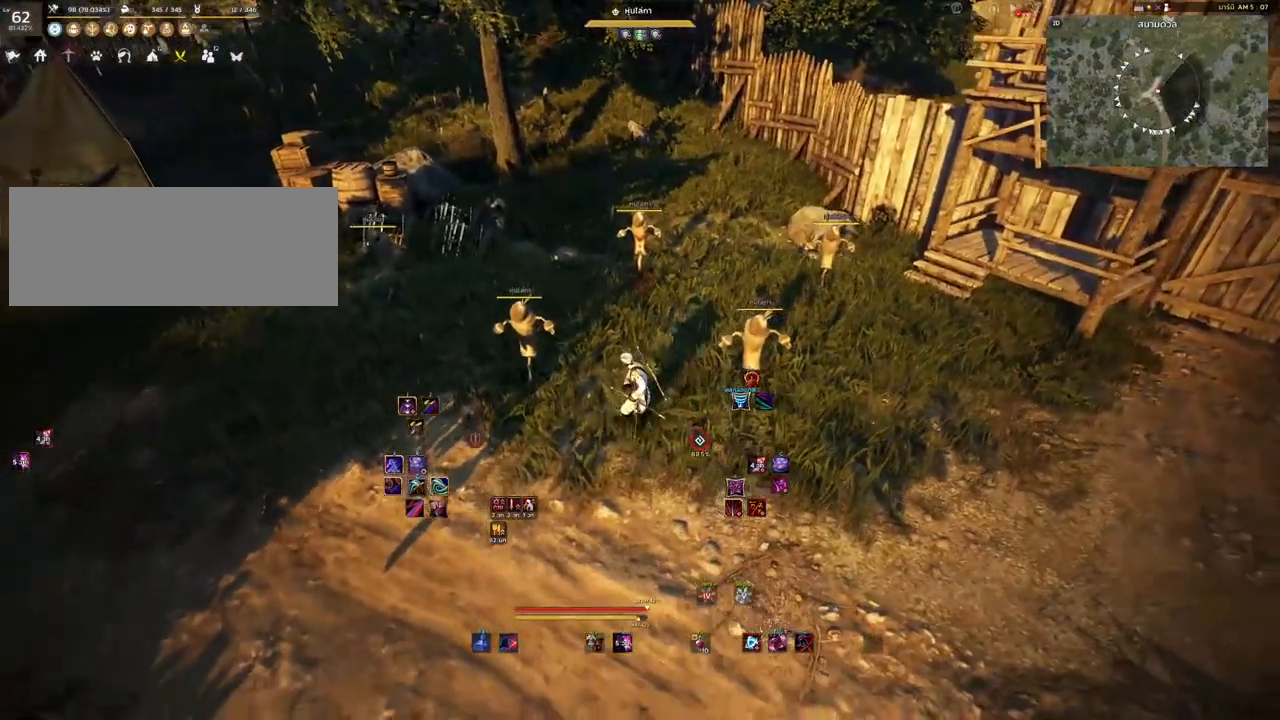
{"keys": [], "mouse": [], "events": [[133, "d", "up"], [167, "s", "up"]]}
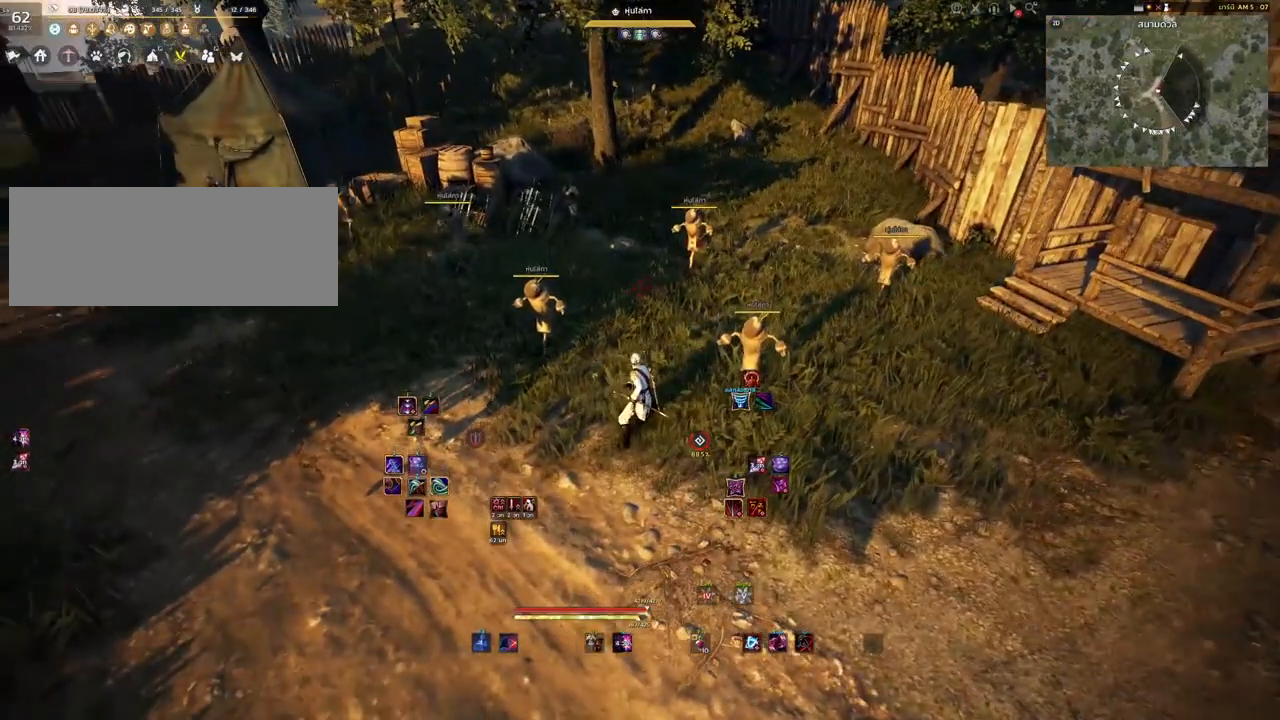
{"keys": [], "mouse": [], "events": []}
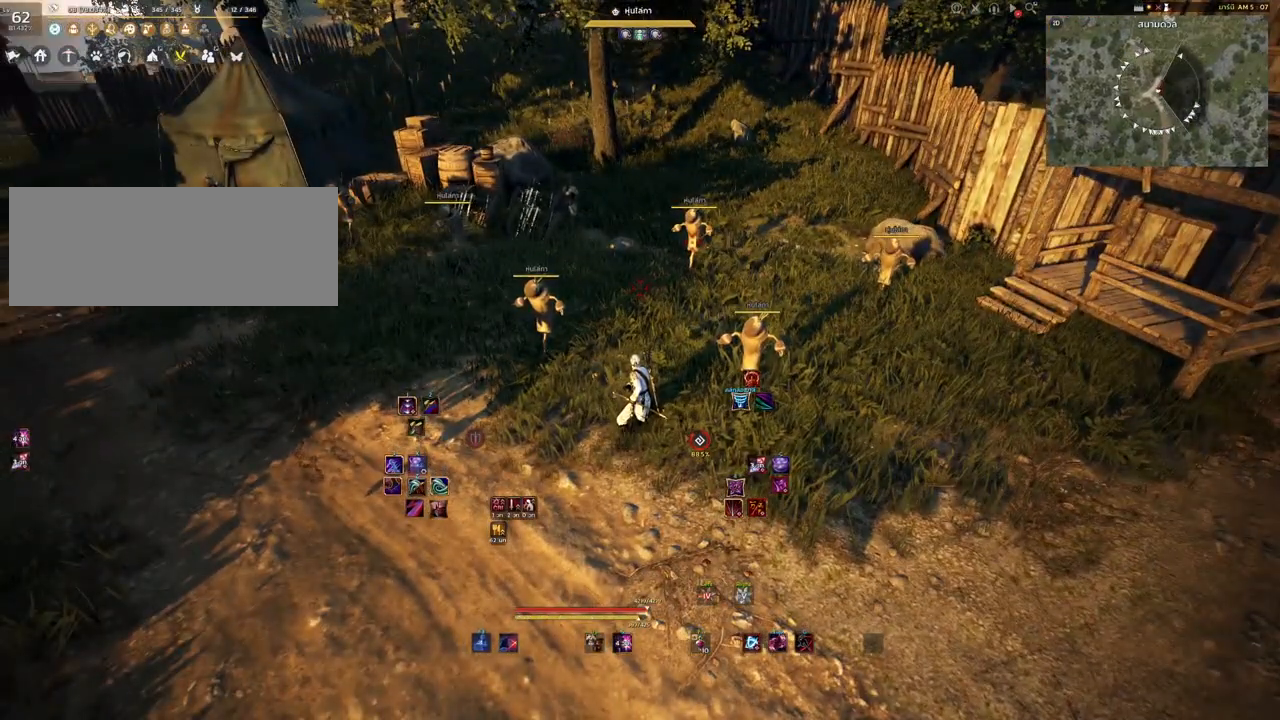
{"keys": [], "mouse": [], "events": []}
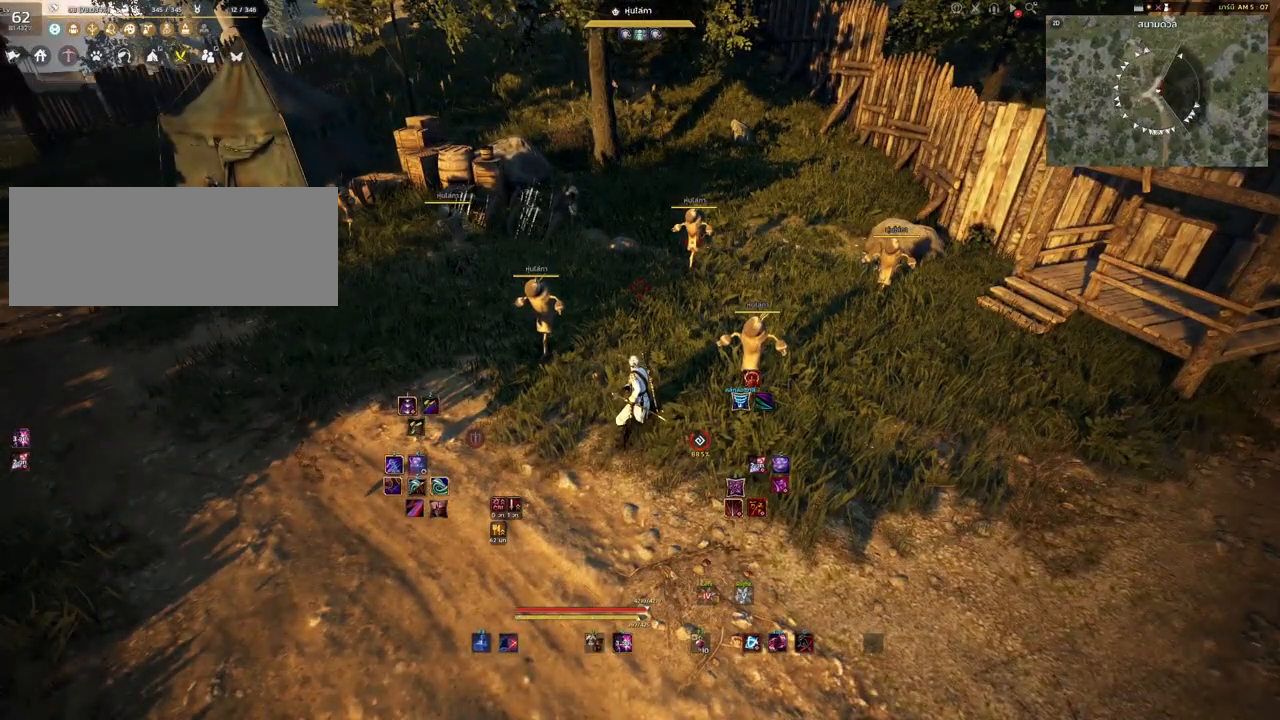
{"keys": [], "mouse": [], "events": []}
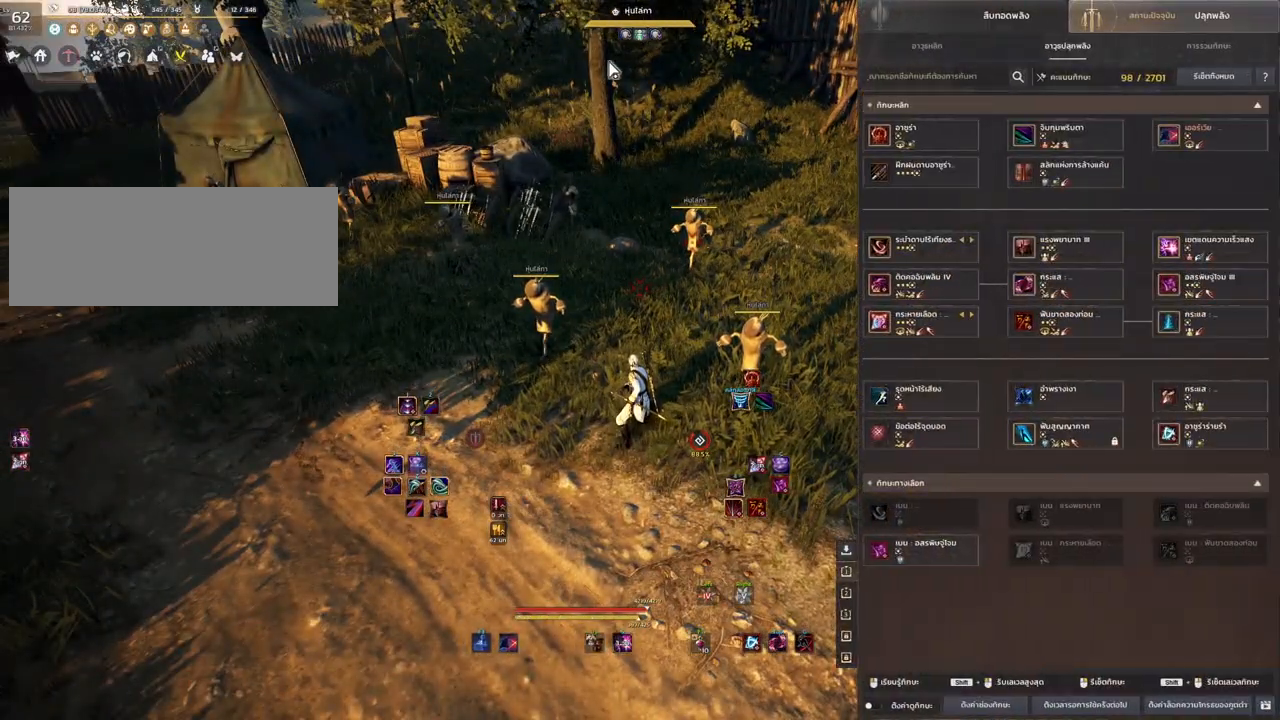
{"keys": [], "mouse": [], "events": []}
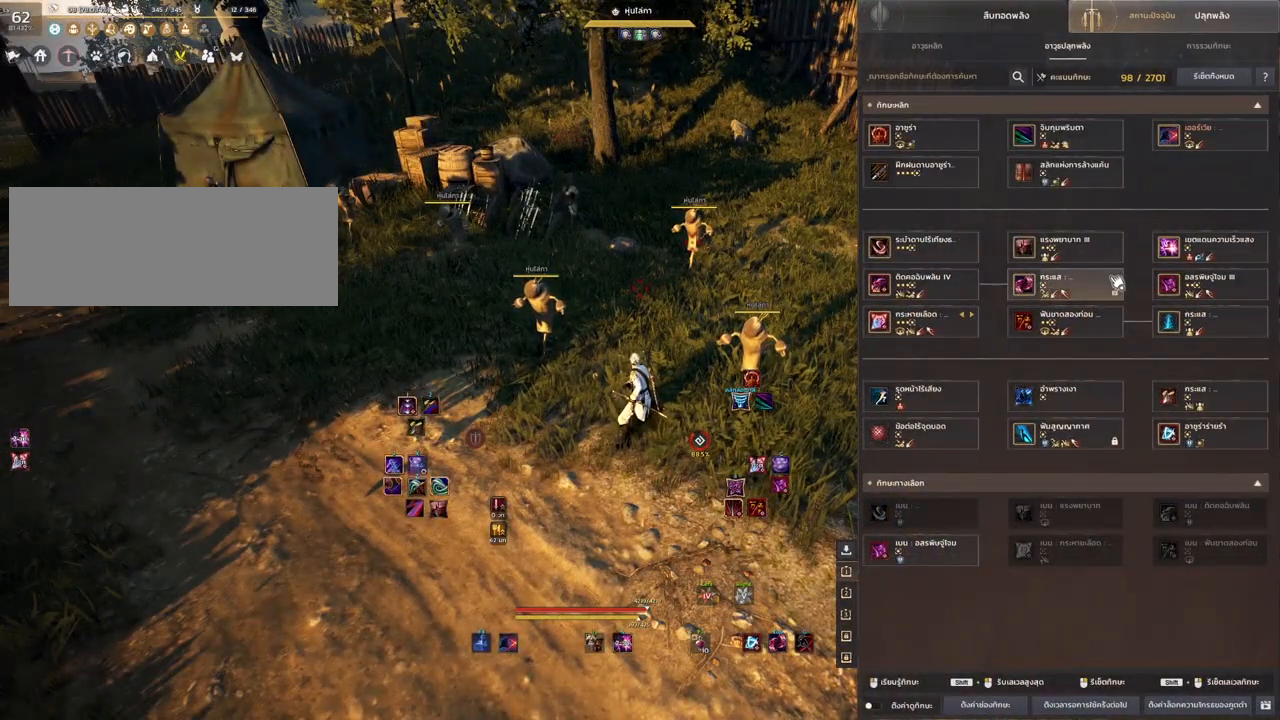
{"keys": [], "mouse": [], "events": []}
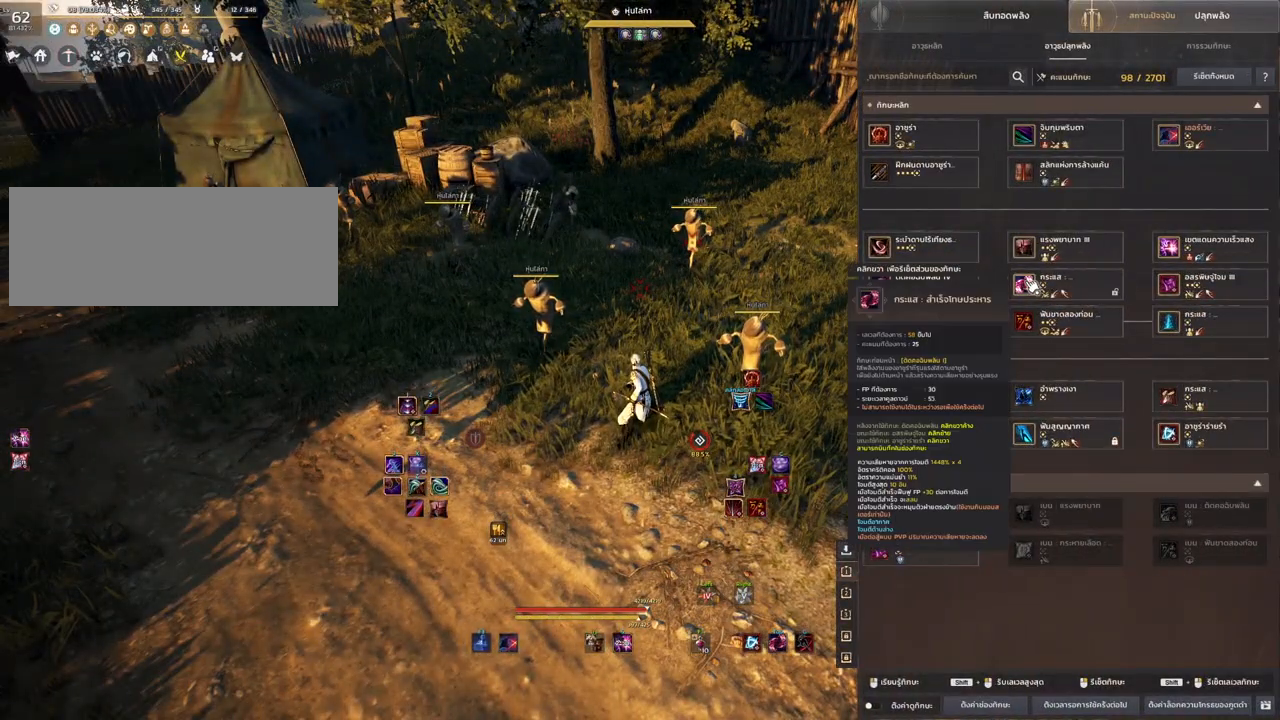
{"keys": [], "mouse": [], "events": []}
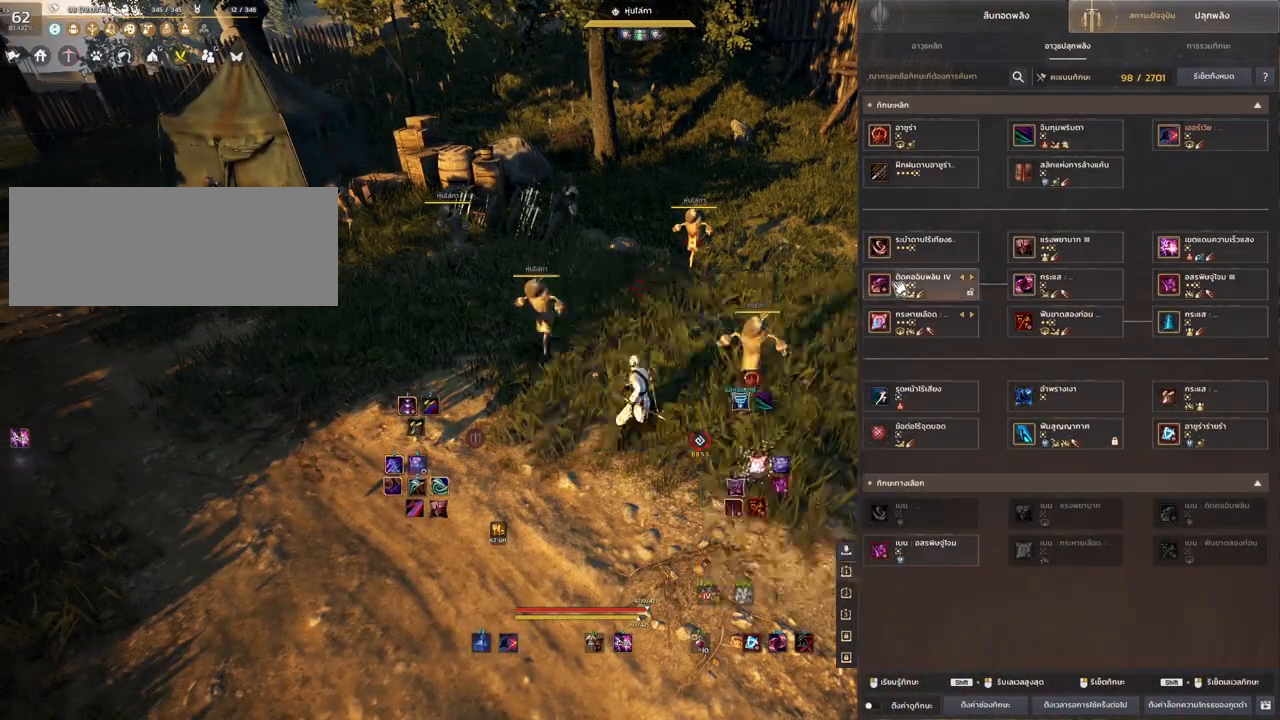
{"keys": [], "mouse": [], "events": []}
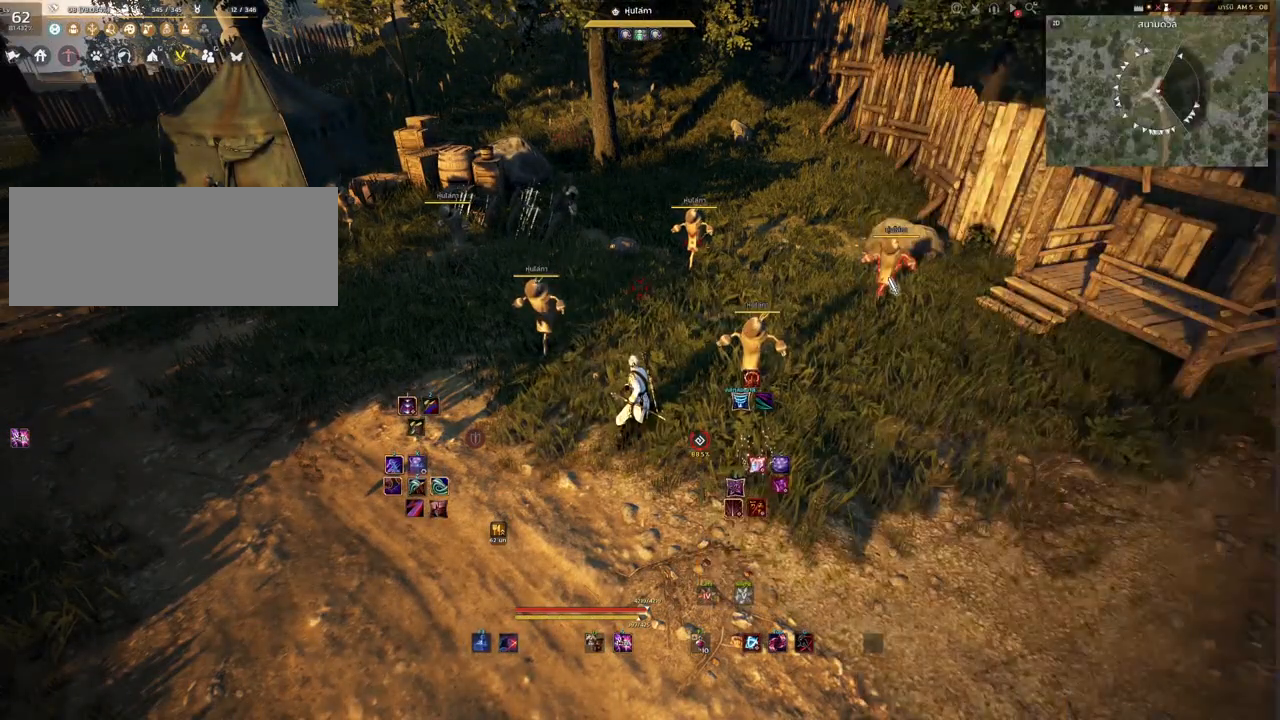
{"keys": [], "mouse": [], "events": []}
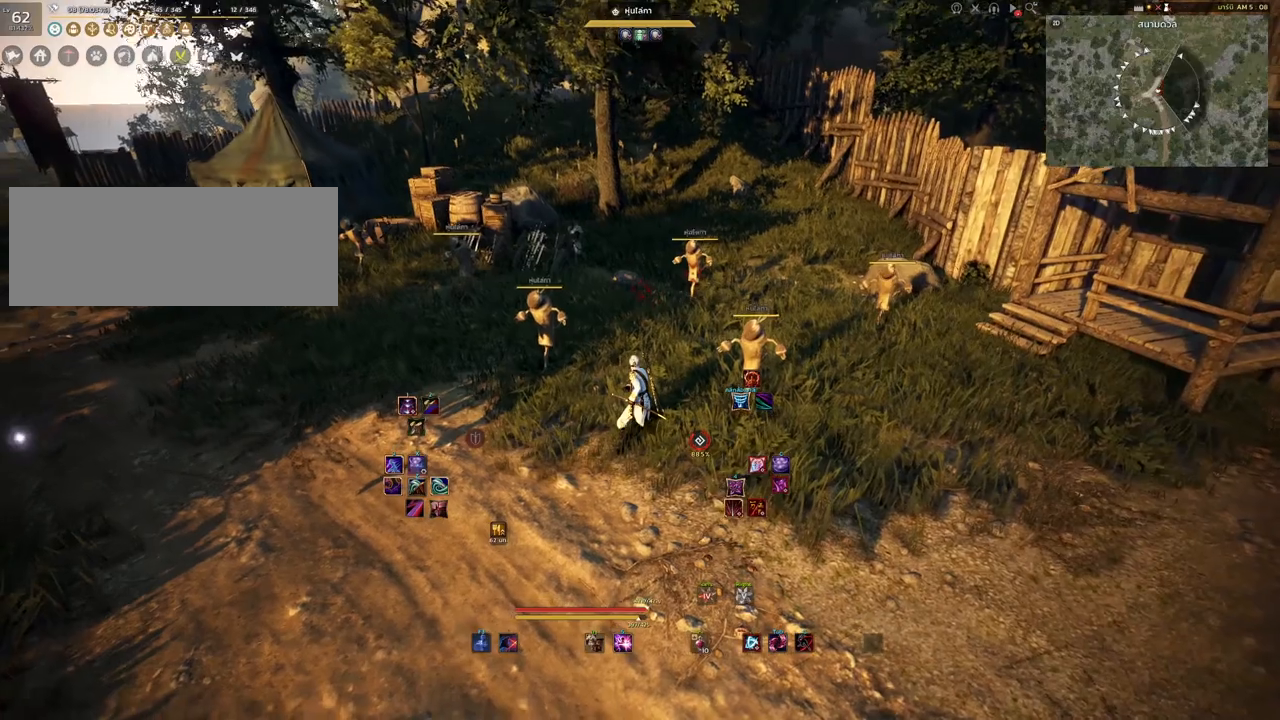
{"keys": [], "mouse": [], "events": []}
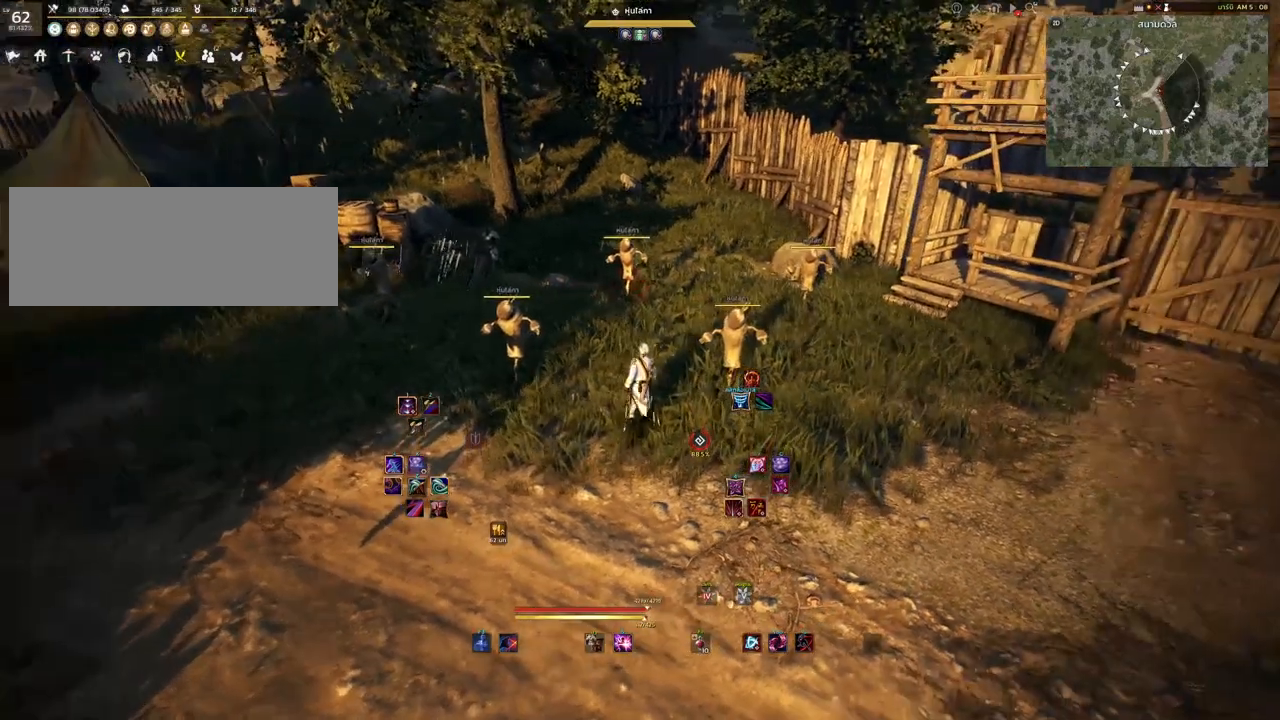
{"keys": [], "mouse": [], "events": [[150, "mouse_right", "down"], [400, "mouse_right", "up"]]}
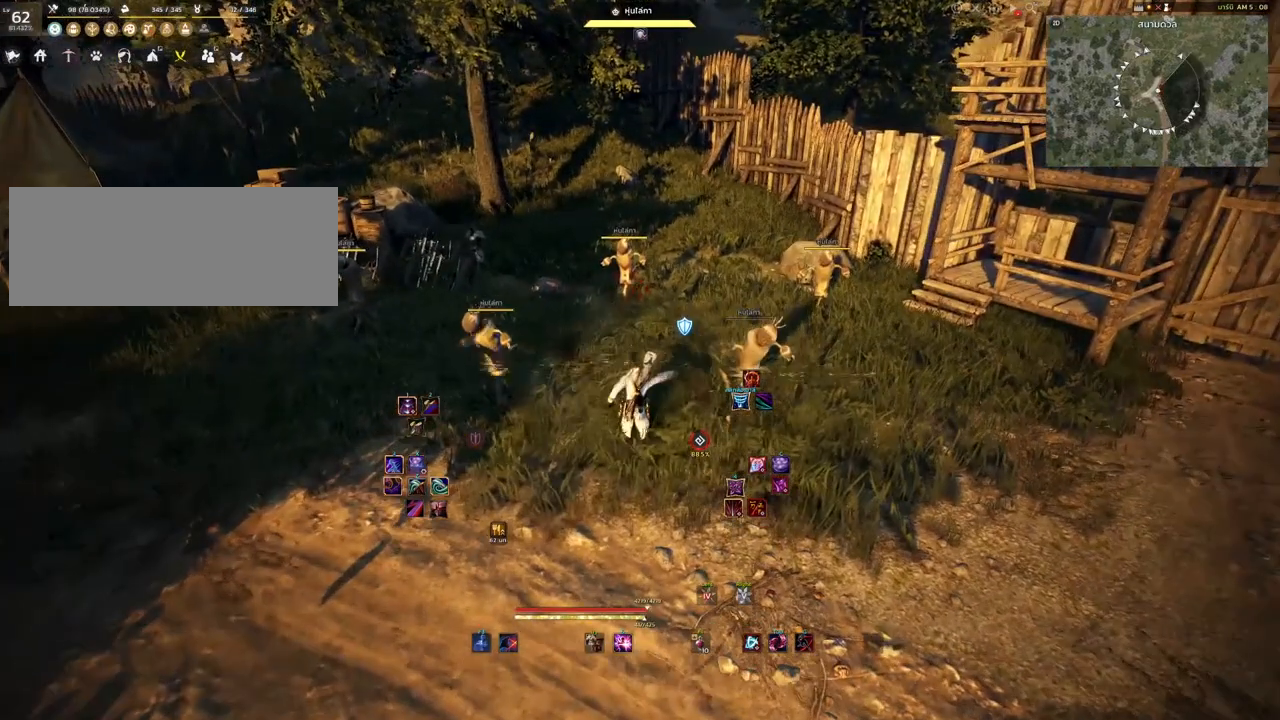
{"keys": ["space"], "mouse": [], "events": [[100, "space", "down"]]}
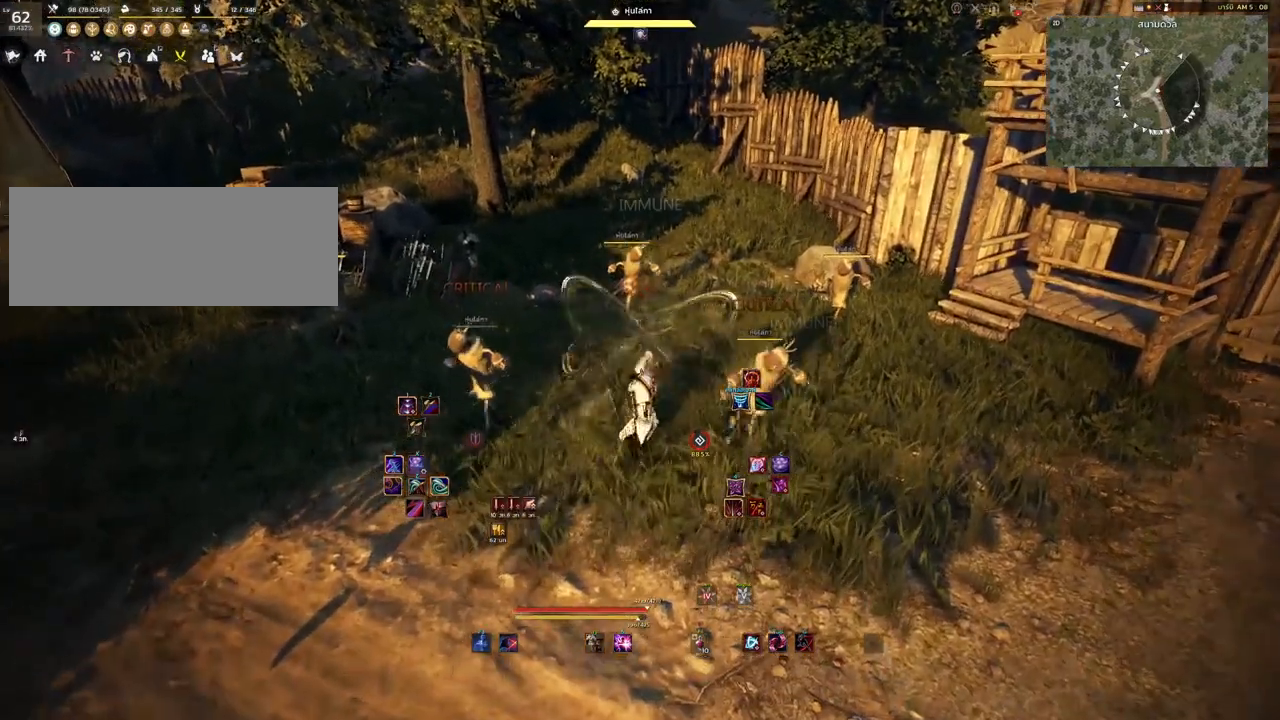
{"keys": [], "mouse": ["right"], "events": [[33, "mouse_right", "down"], [33, "space", "up"]]}
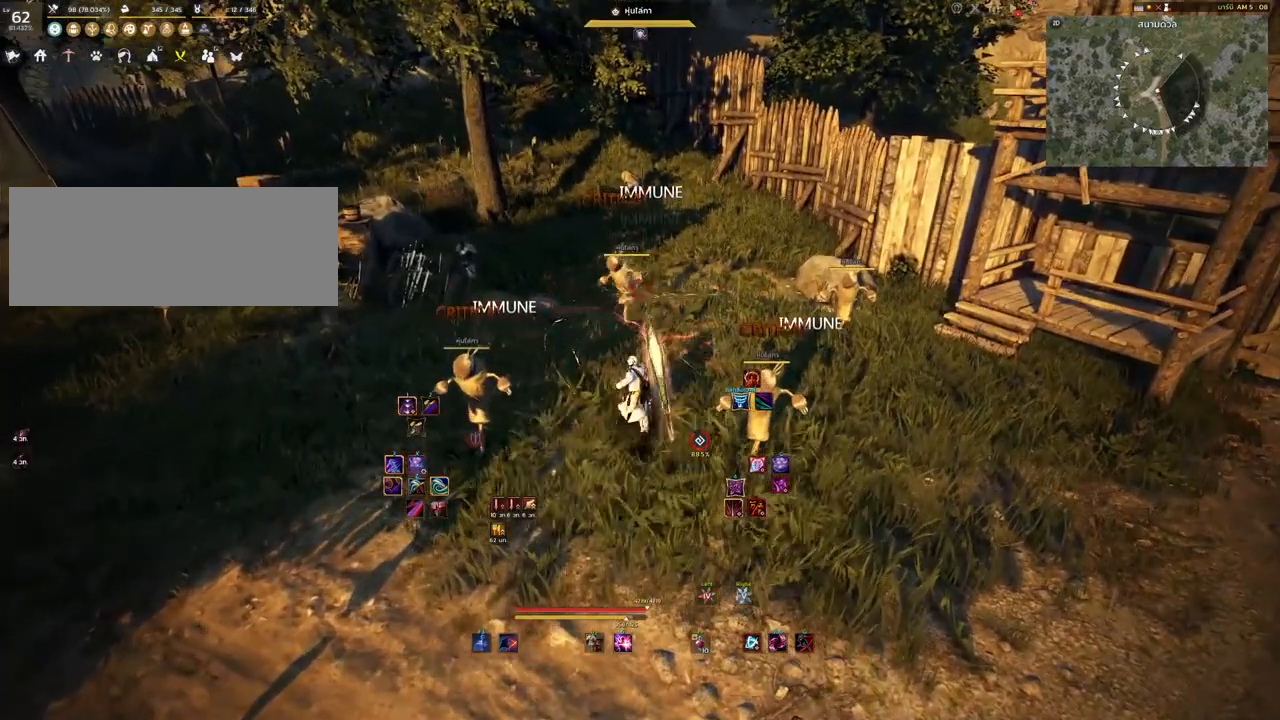
{"keys": [], "mouse": ["right"], "events": []}
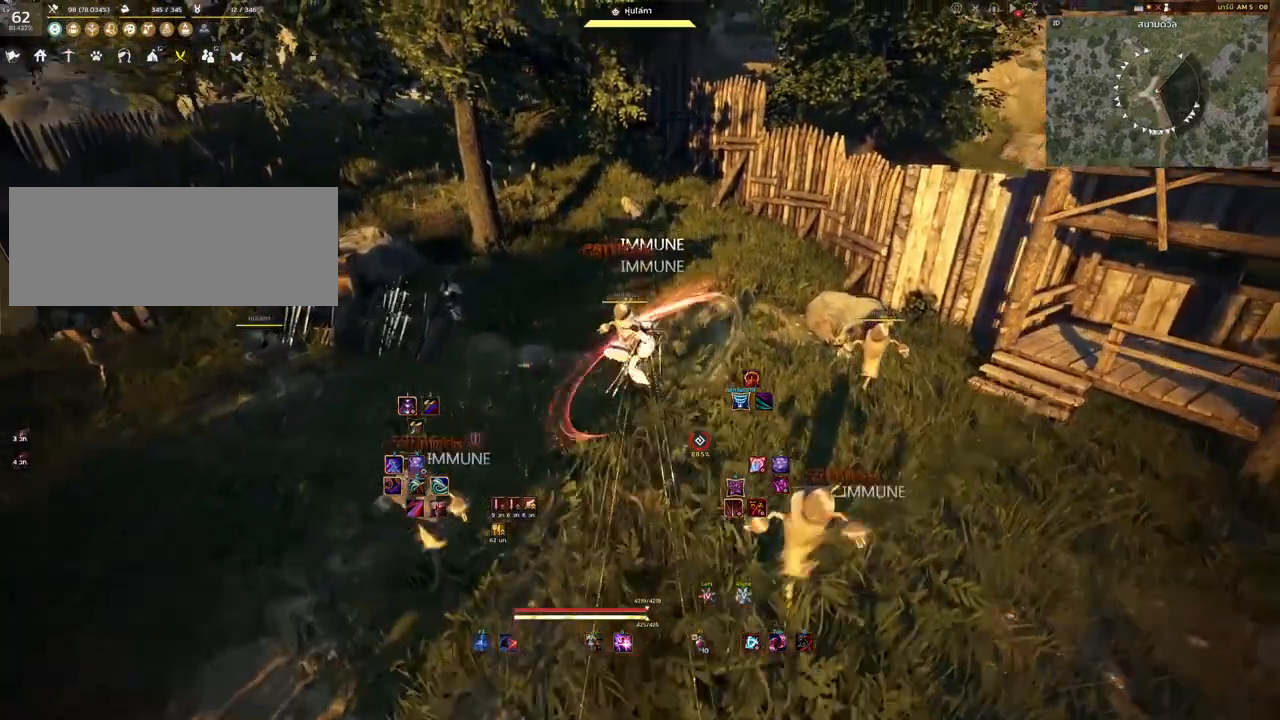
{"keys": [], "mouse": [], "events": [[33, "mouse_right", "up"]]}
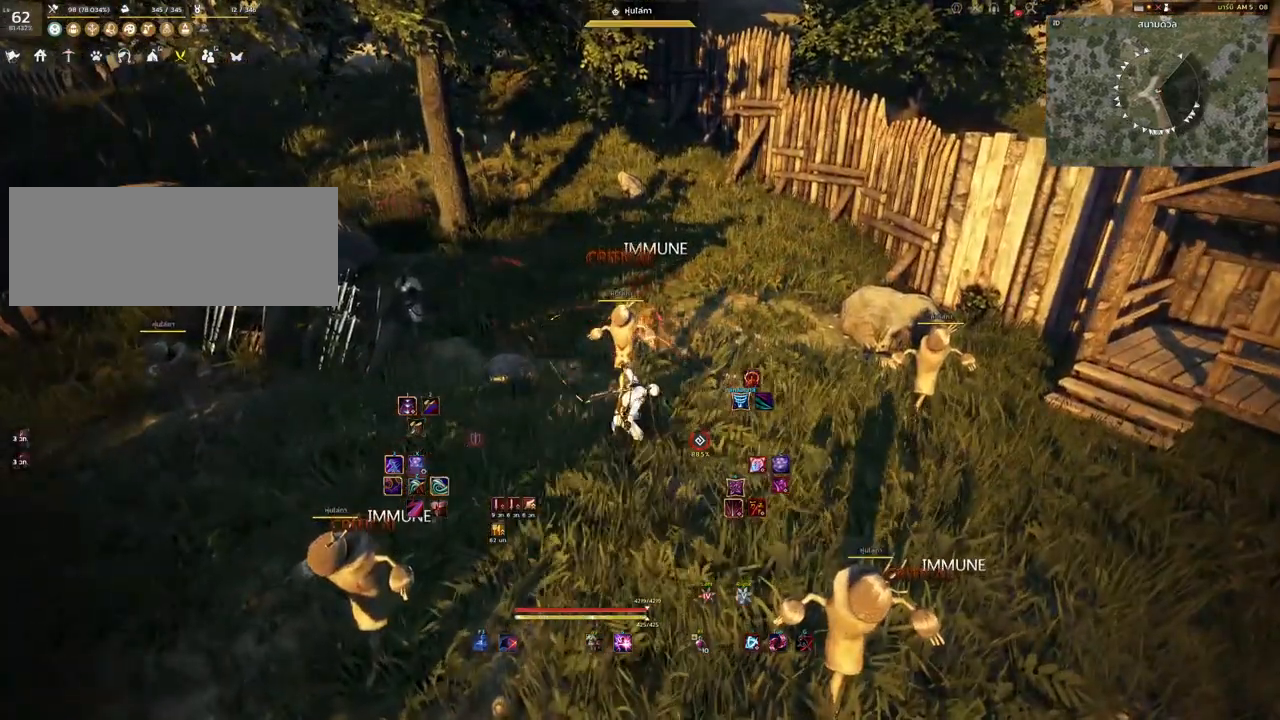
{"keys": [], "mouse": [], "events": []}
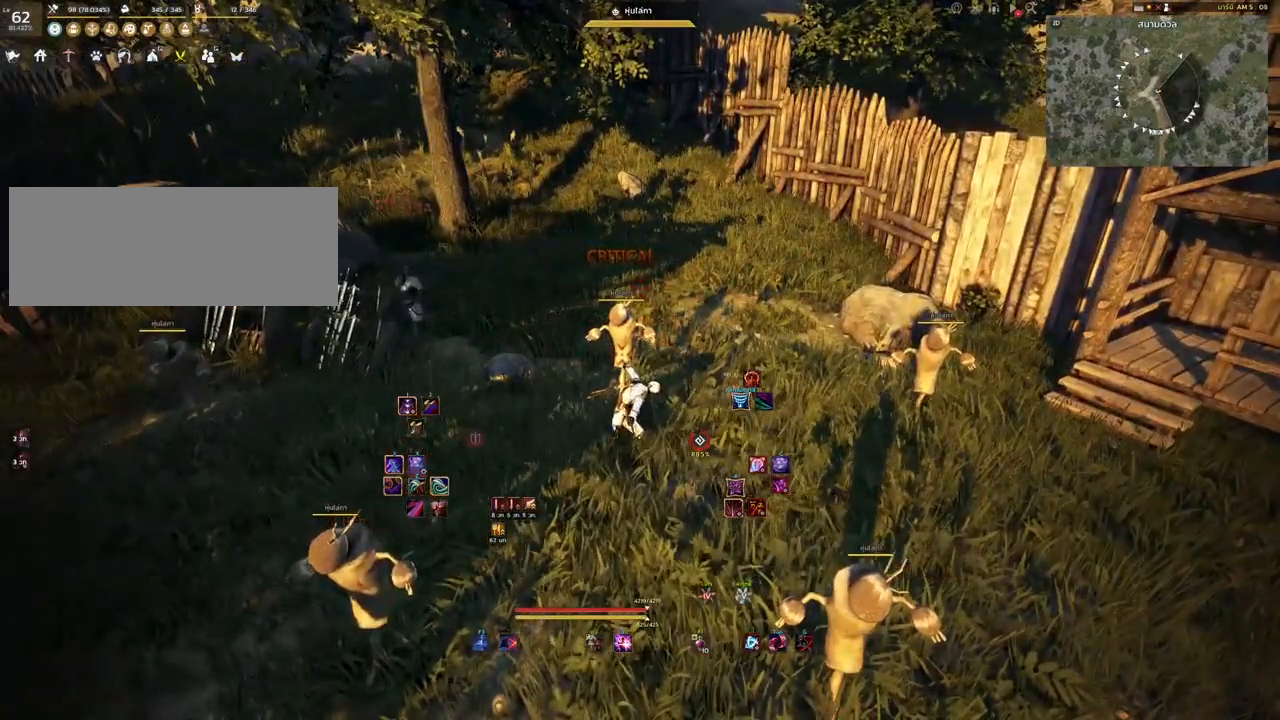
{"keys": [], "mouse": ["right"], "events": [[217, "mouse_right", "down"]]}
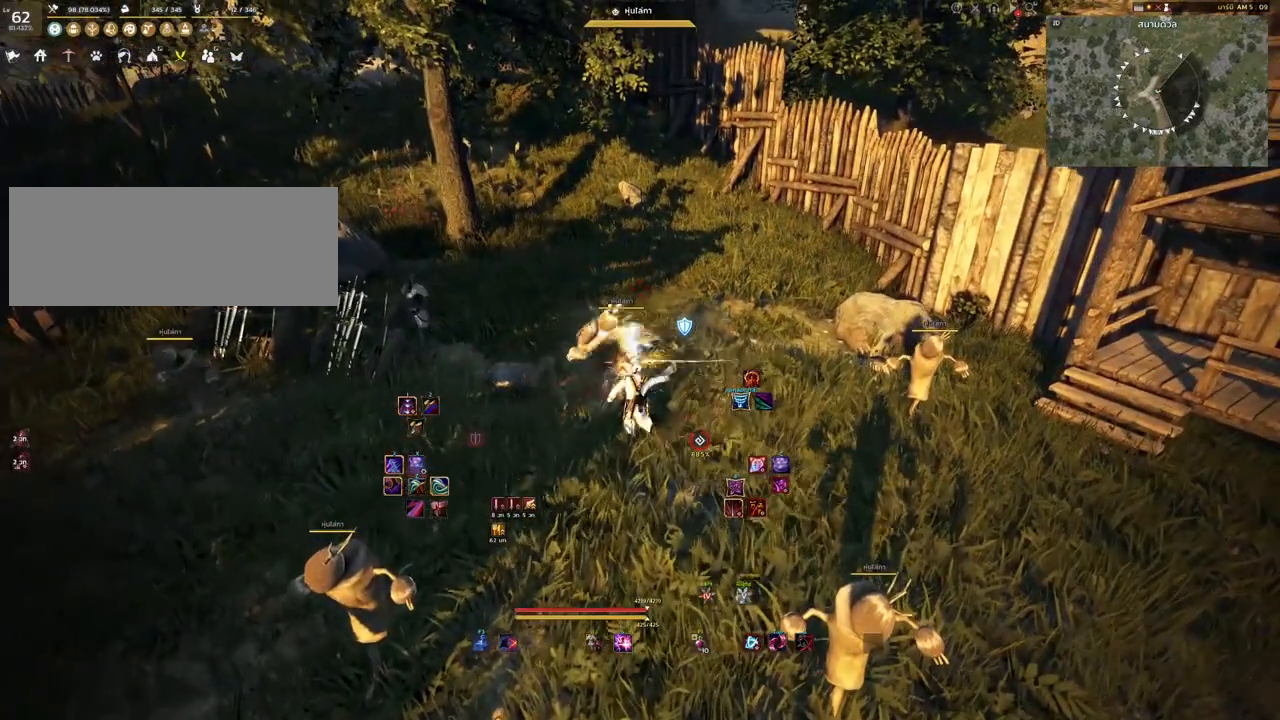
{"keys": [], "mouse": ["right"], "events": []}
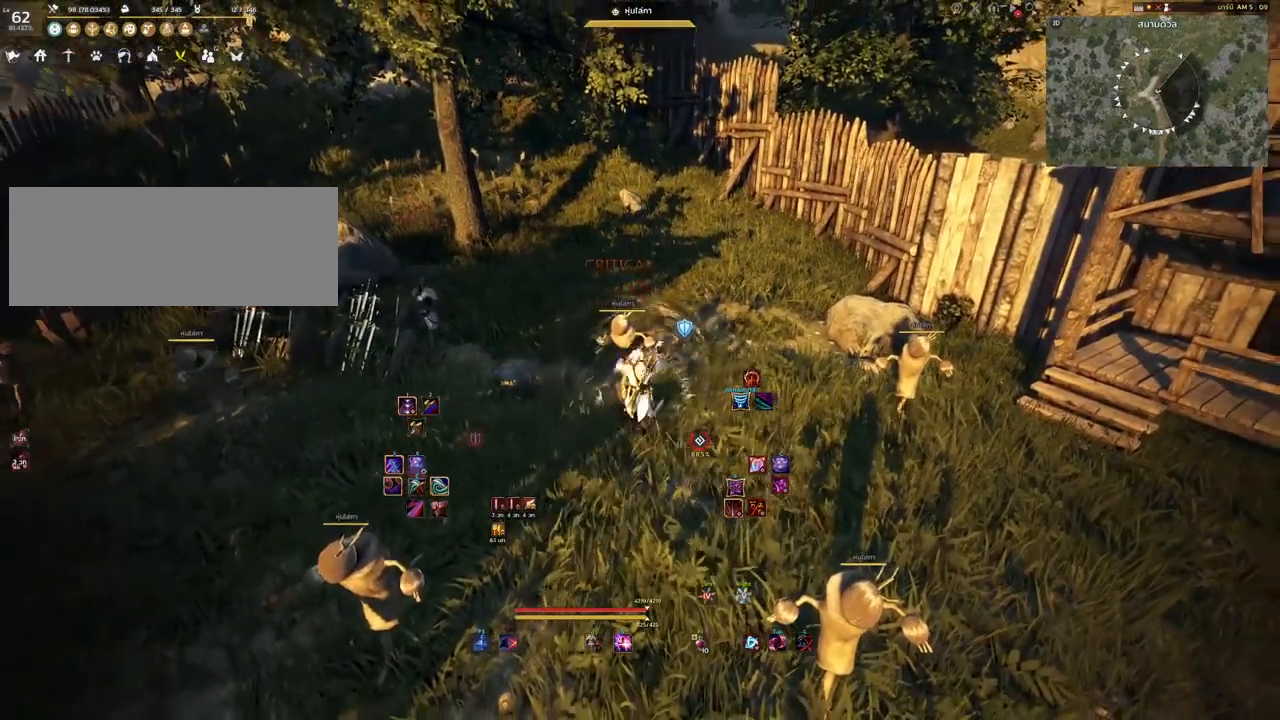
{"keys": ["space"], "mouse": [], "events": [[133, "mouse_right", "up"], [183, "space", "down"]]}
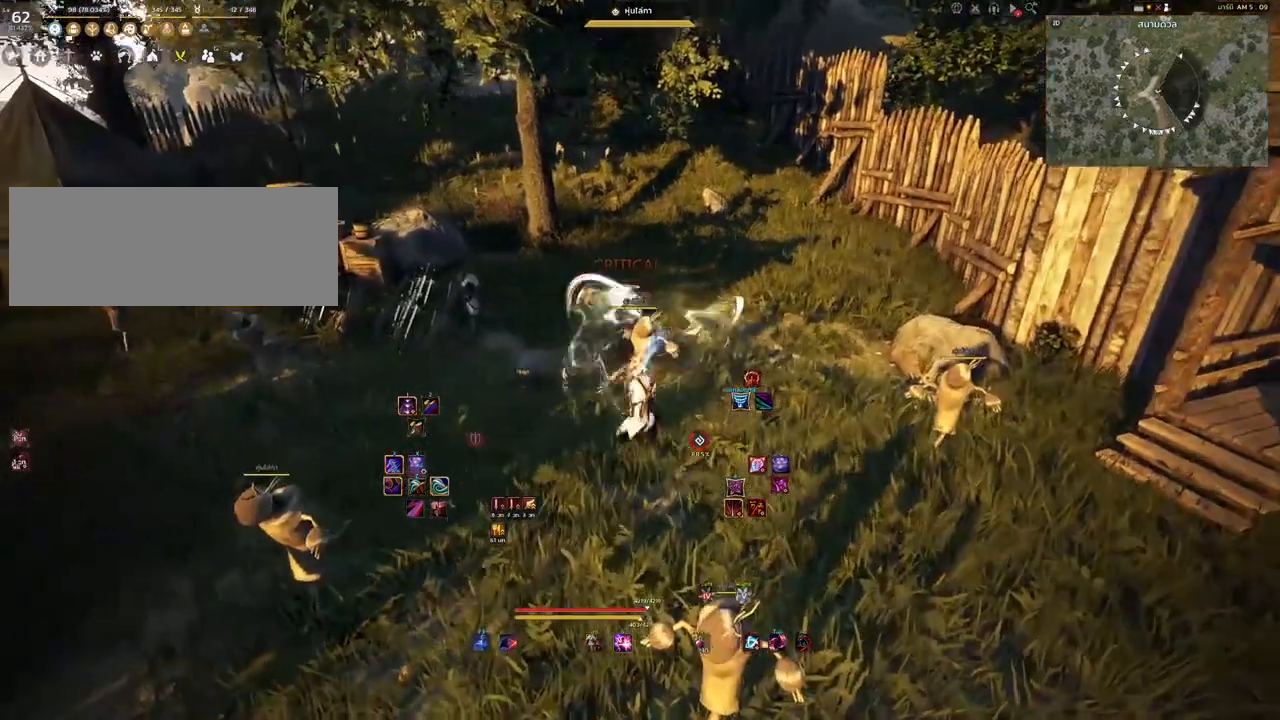
{"keys": [], "mouse": ["right"], "events": [[450, "space", "up"], [483, "mouse_right", "down"]]}